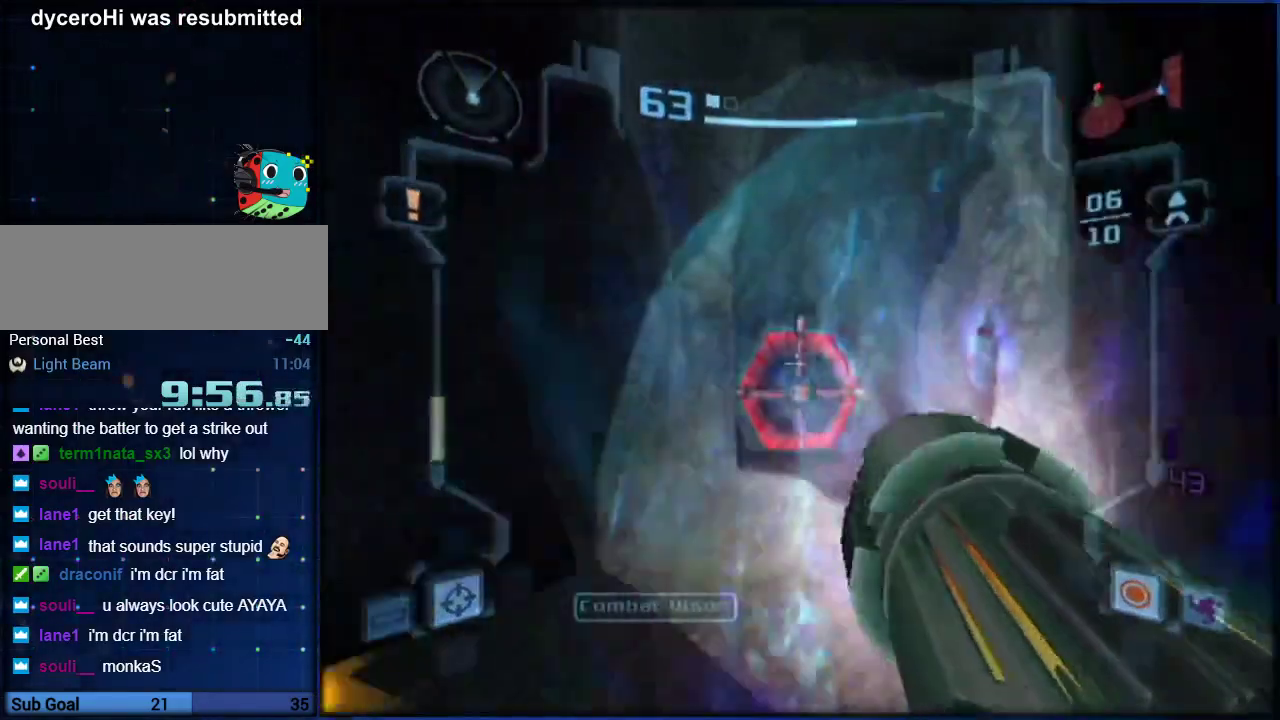
Gameplay with a controller (Nintendo layout); each line is a JSON object with the inputs held at the frame after it. "events" lists button and stick changes between this image and that frame as [ms after this image, input, new state], when the widget could be followed in between. Not read: L3 R3.
{"buttons": [], "left_stick": "up-left", "right_stick": "center", "events": [[50, "A", "down"], [50, "left_stick", "up"], [100, "A", "up"], [267, "L1", "up"], [317, "left_stick", "up-left"], [350, "A", "down"], [417, "A", "up"]]}
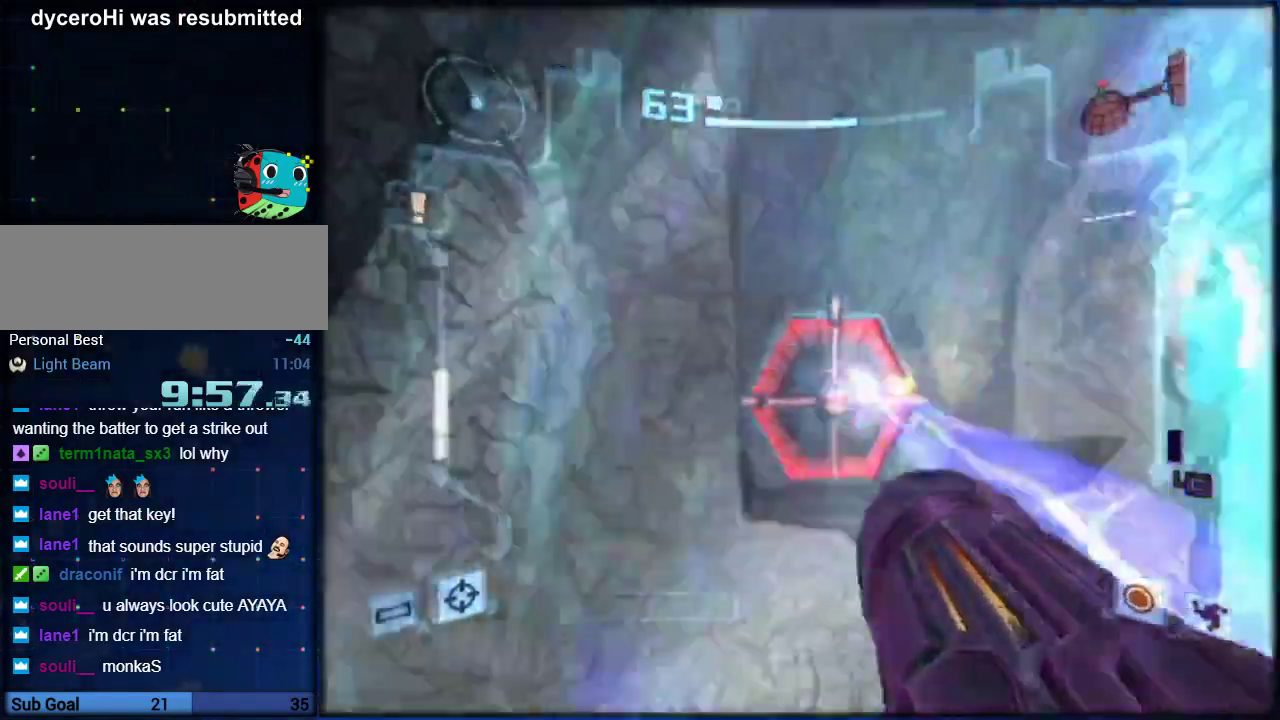
{"buttons": ["A", "L1"], "left_stick": "up-right", "right_stick": "center", "events": [[50, "L1", "down"], [50, "left_stick", "up-right"], [67, "A", "down"], [133, "A", "up"], [167, "left_stick", "up"], [200, "A", "down"], [267, "A", "up"], [333, "A", "down"], [383, "A", "up"], [417, "left_stick", "up-right"], [450, "A", "down"]]}
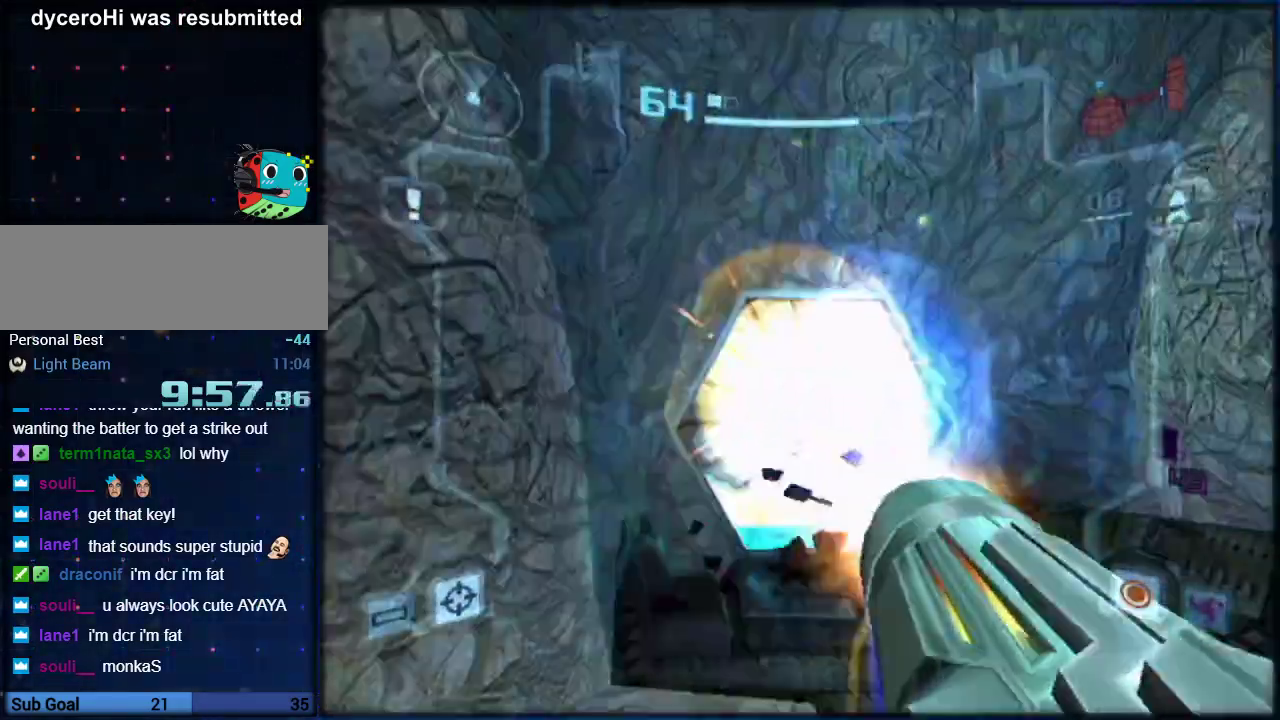
{"buttons": [], "left_stick": "center", "right_stick": "center", "events": [[17, "A", "up"], [83, "A", "down"], [117, "left_stick", "up"], [133, "A", "up"], [183, "X", "down"], [267, "X", "up"], [433, "L1", "up"], [483, "left_stick", "center"]]}
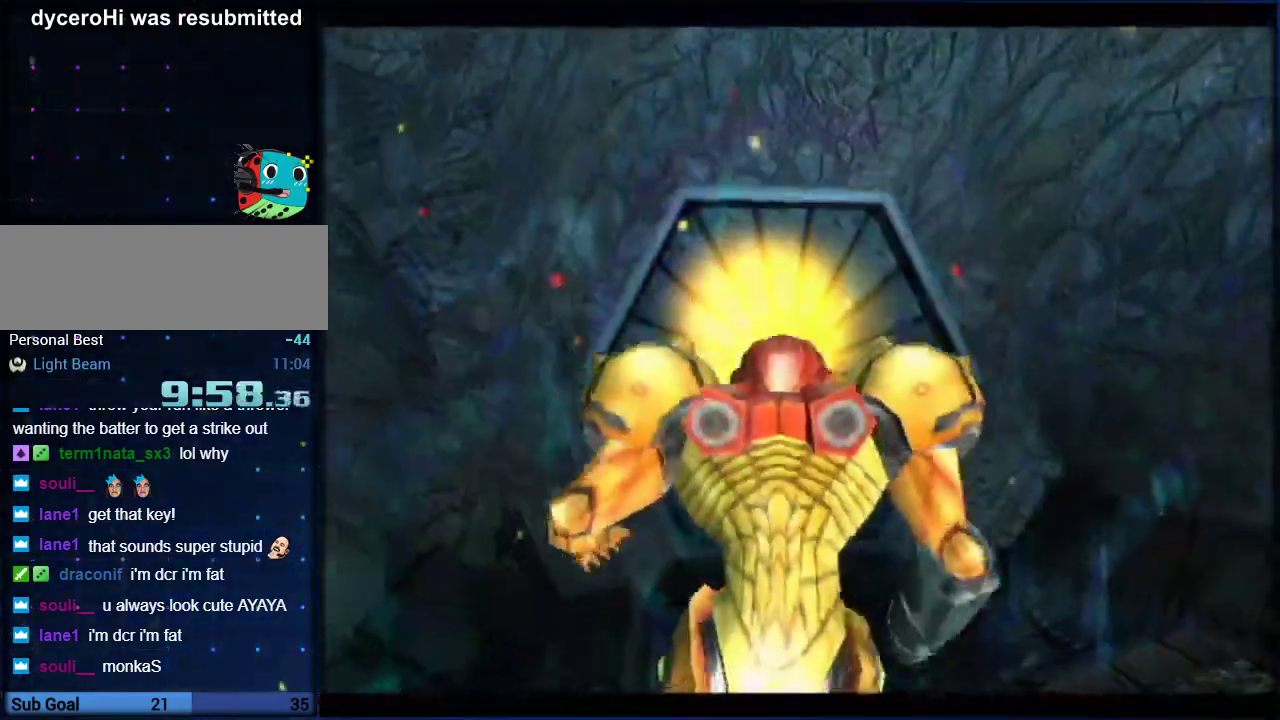
{"buttons": [], "left_stick": "center", "right_stick": "center", "events": []}
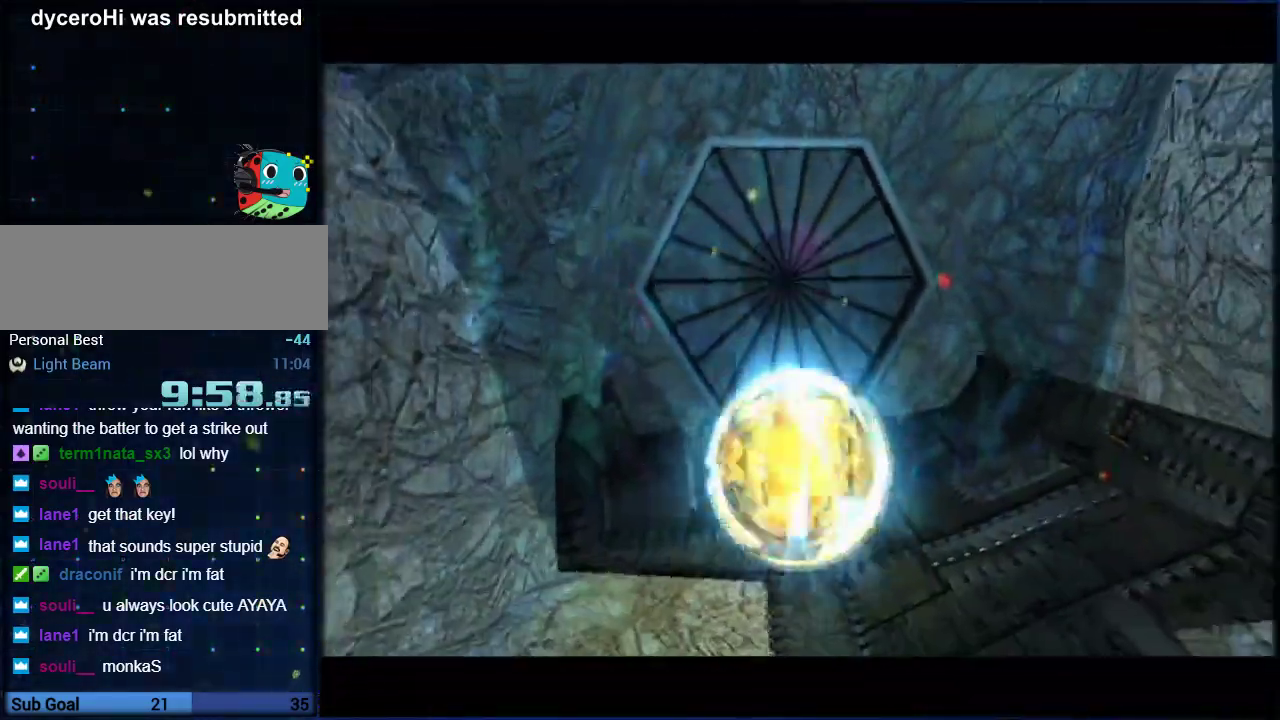
{"buttons": [], "left_stick": "center", "right_stick": "center", "events": []}
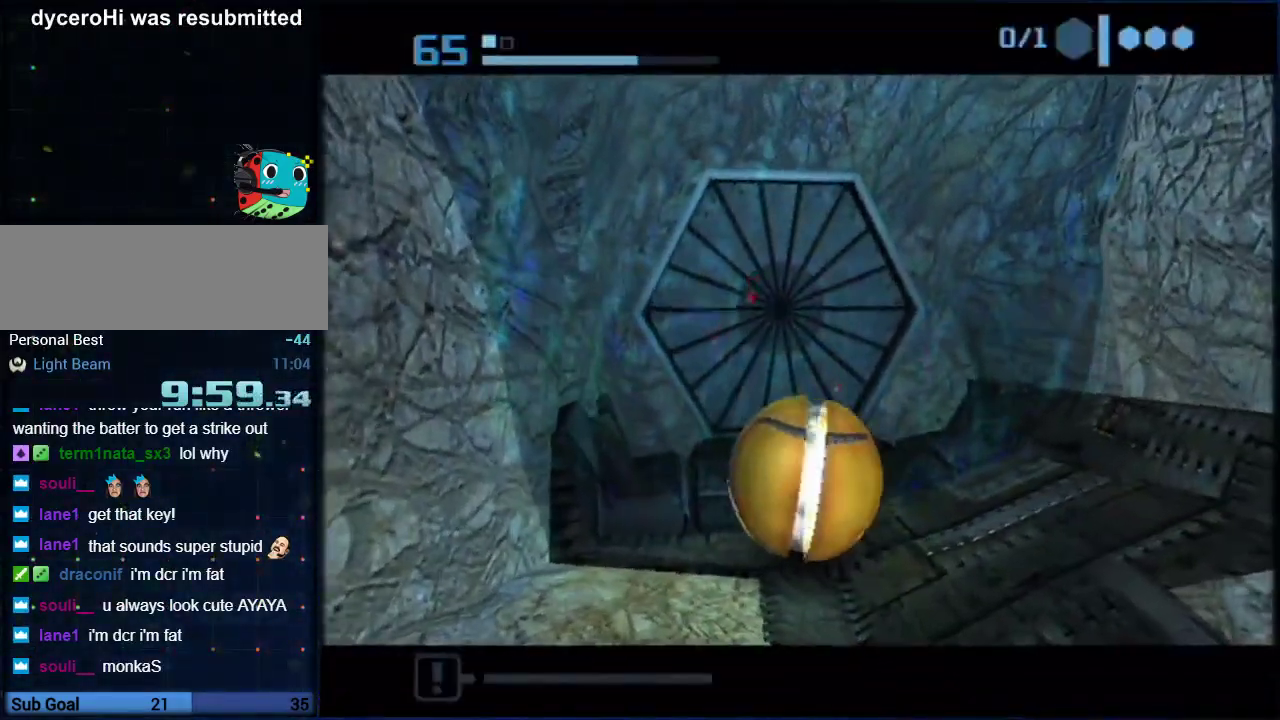
{"buttons": ["B"], "left_stick": "up", "right_stick": "center", "events": [[367, "left_stick", "up"], [400, "B", "down"]]}
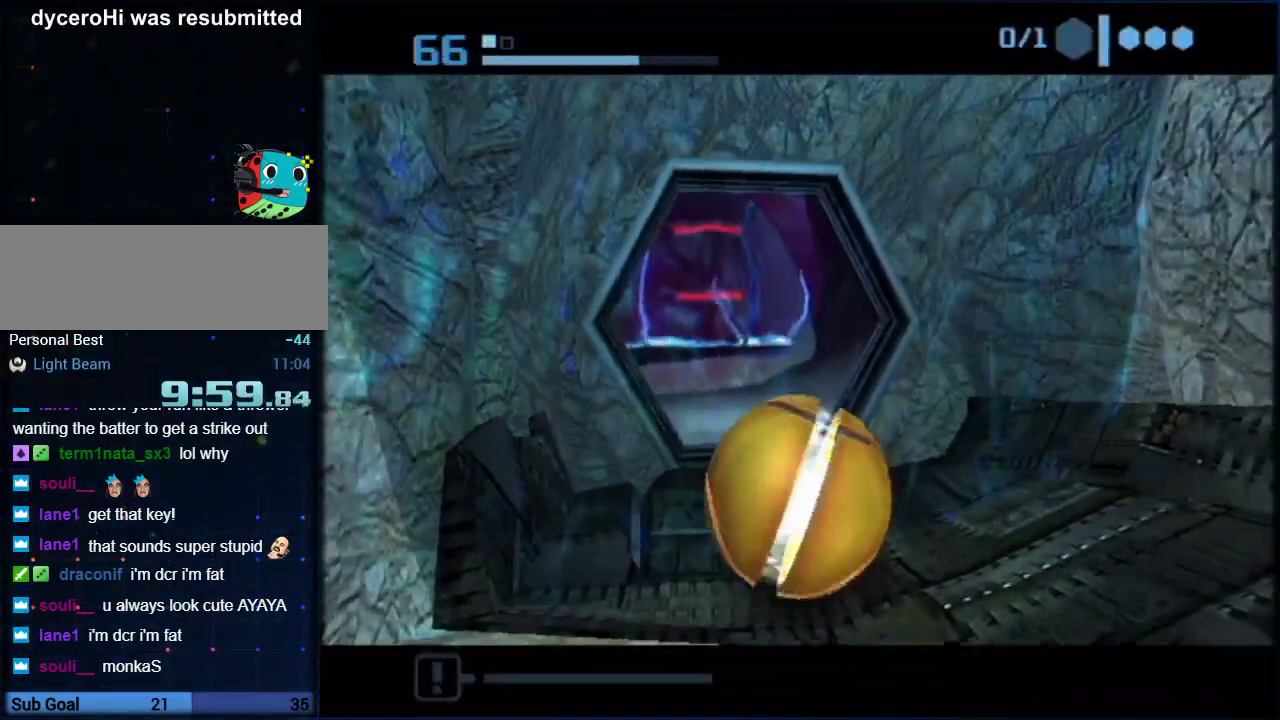
{"buttons": ["B"], "left_stick": "up", "right_stick": "center", "events": [[100, "left_stick", "up-left"], [267, "left_stick", "up"], [417, "B", "up"], [500, "B", "down"]]}
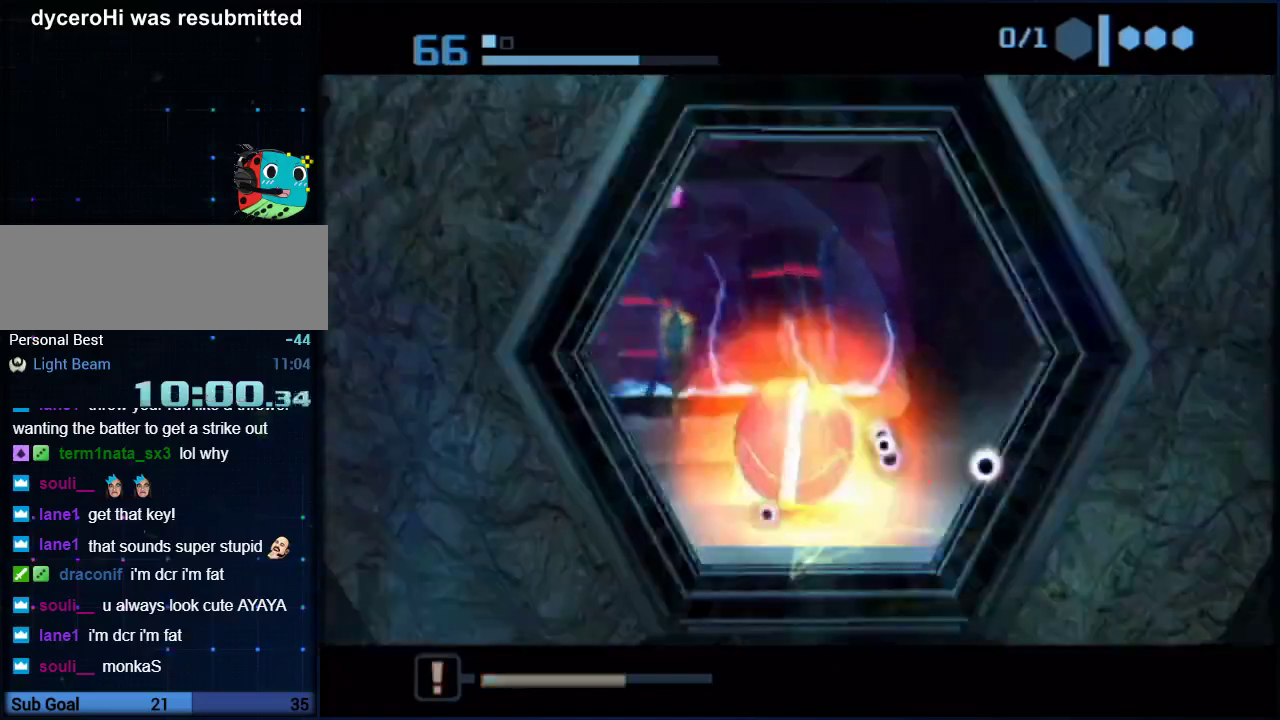
{"buttons": [], "left_stick": "up-left", "right_stick": "center", "events": [[183, "left_stick", "up-left"], [233, "B", "up"]]}
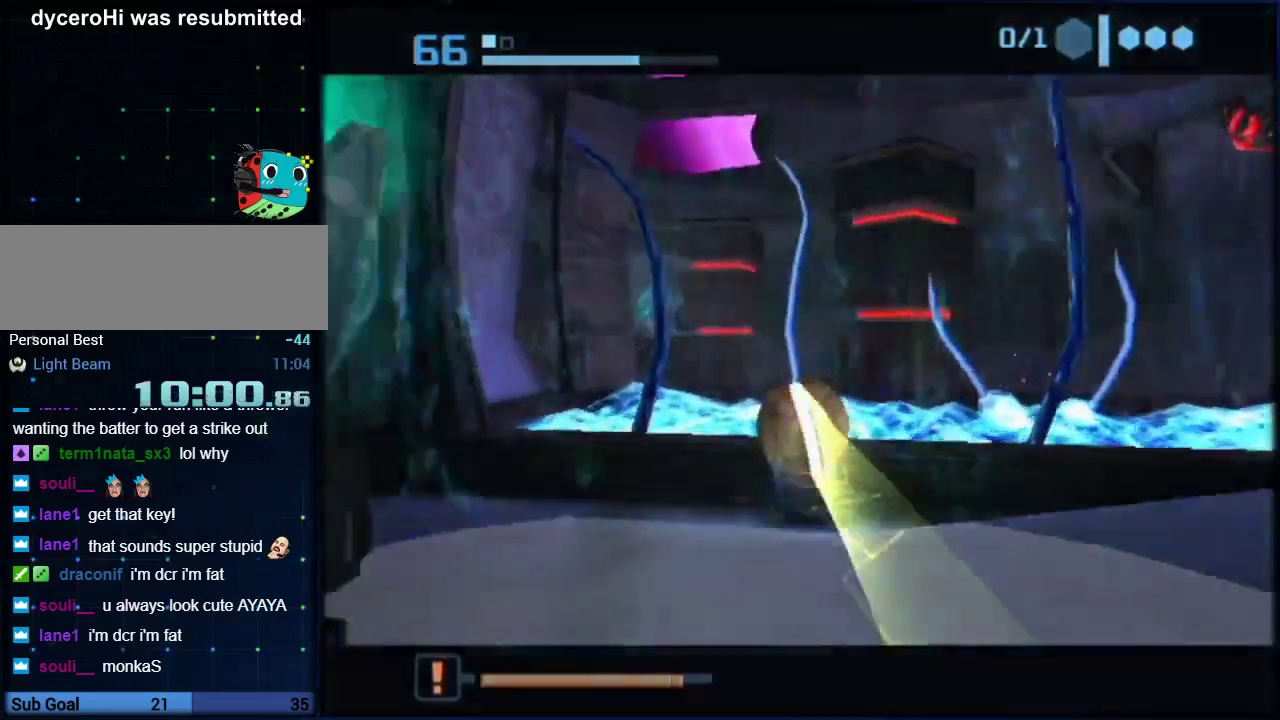
{"buttons": [], "left_stick": "up-right", "right_stick": "center", "events": [[167, "left_stick", "center"], [233, "left_stick", "up-right"], [317, "X", "down"], [483, "X", "up"]]}
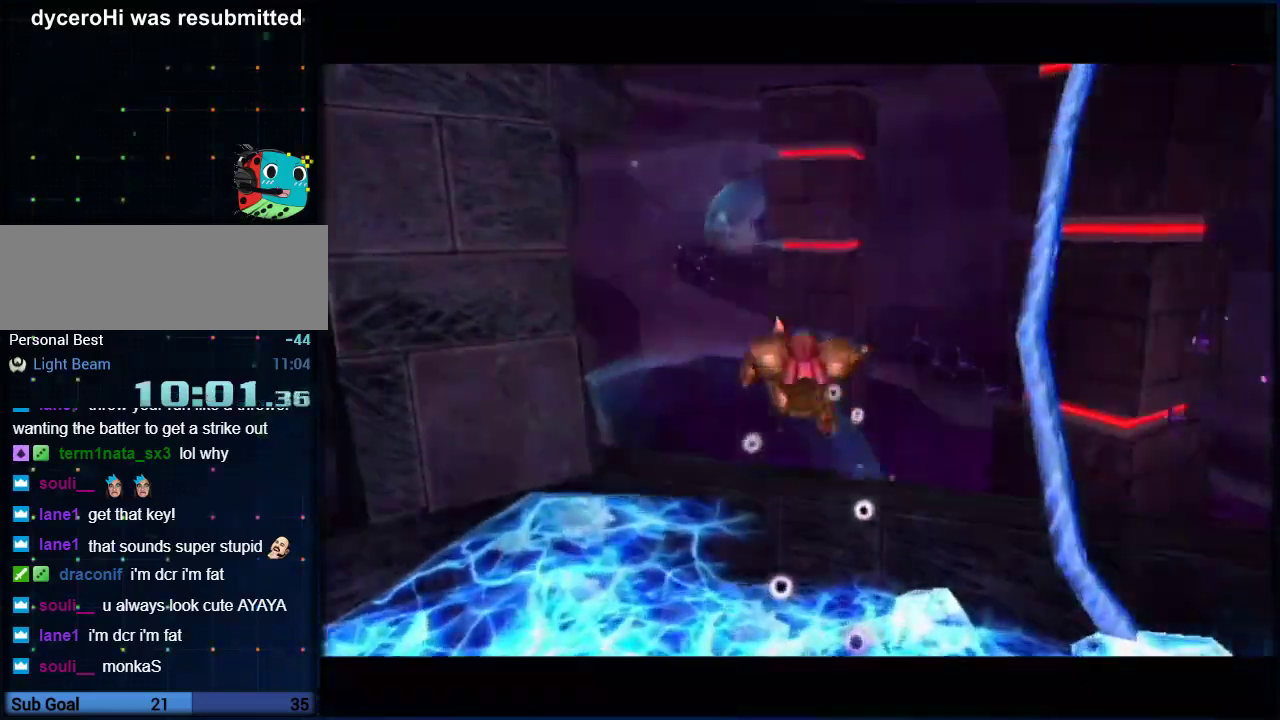
{"buttons": [], "left_stick": "up-right", "right_stick": "center", "events": []}
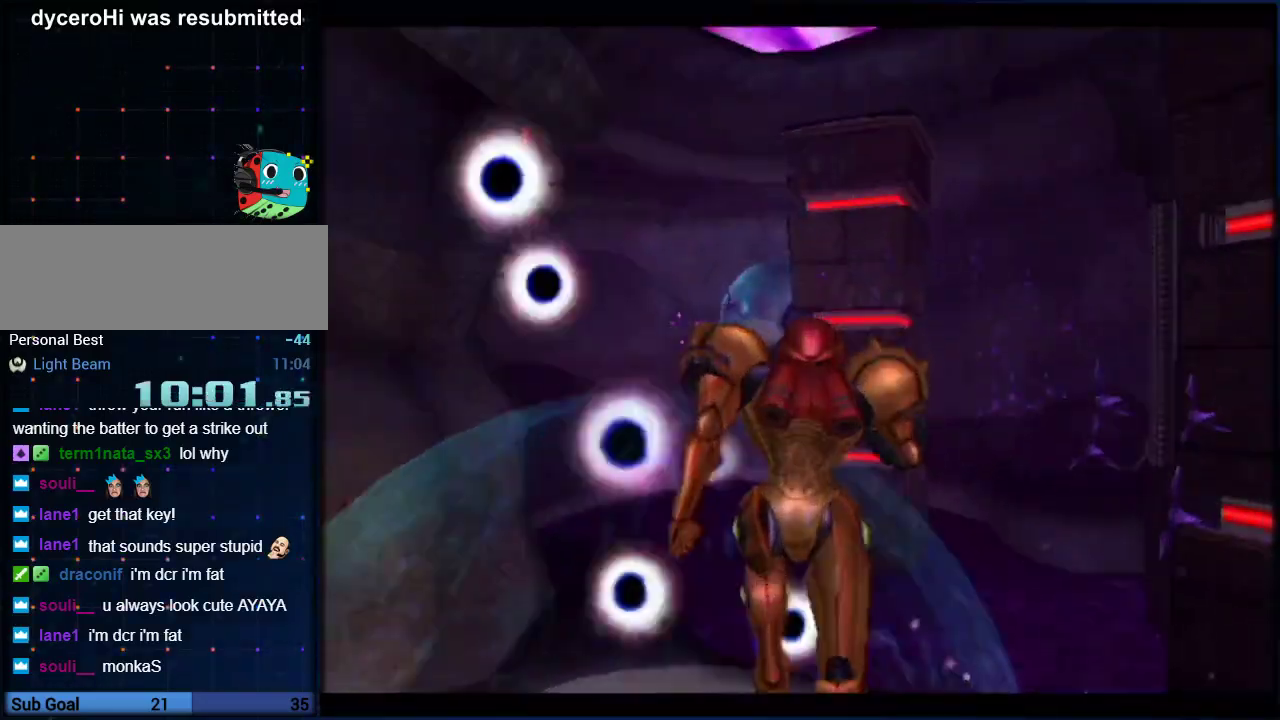
{"buttons": [], "left_stick": "up-right", "right_stick": "center", "events": []}
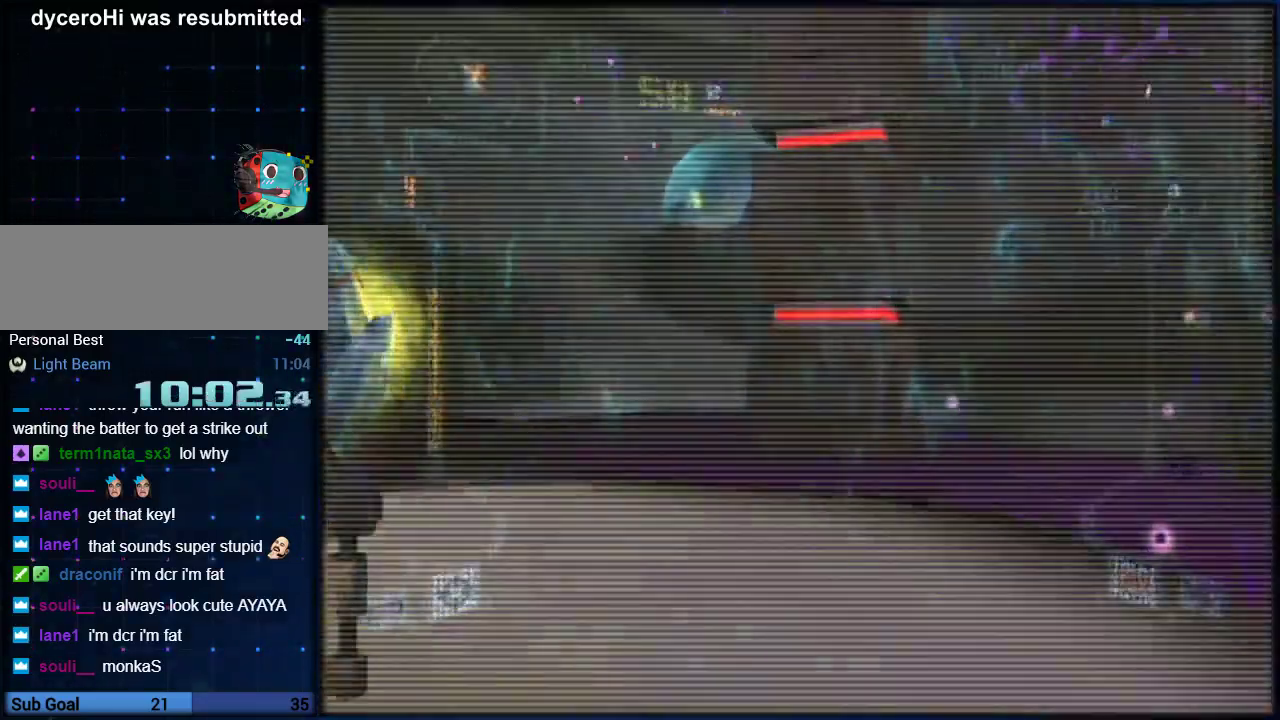
{"buttons": ["L1"], "left_stick": "up-left", "right_stick": "right", "events": [[367, "L1", "down"], [367, "left_stick", "up-left"], [383, "right_stick", "right"]]}
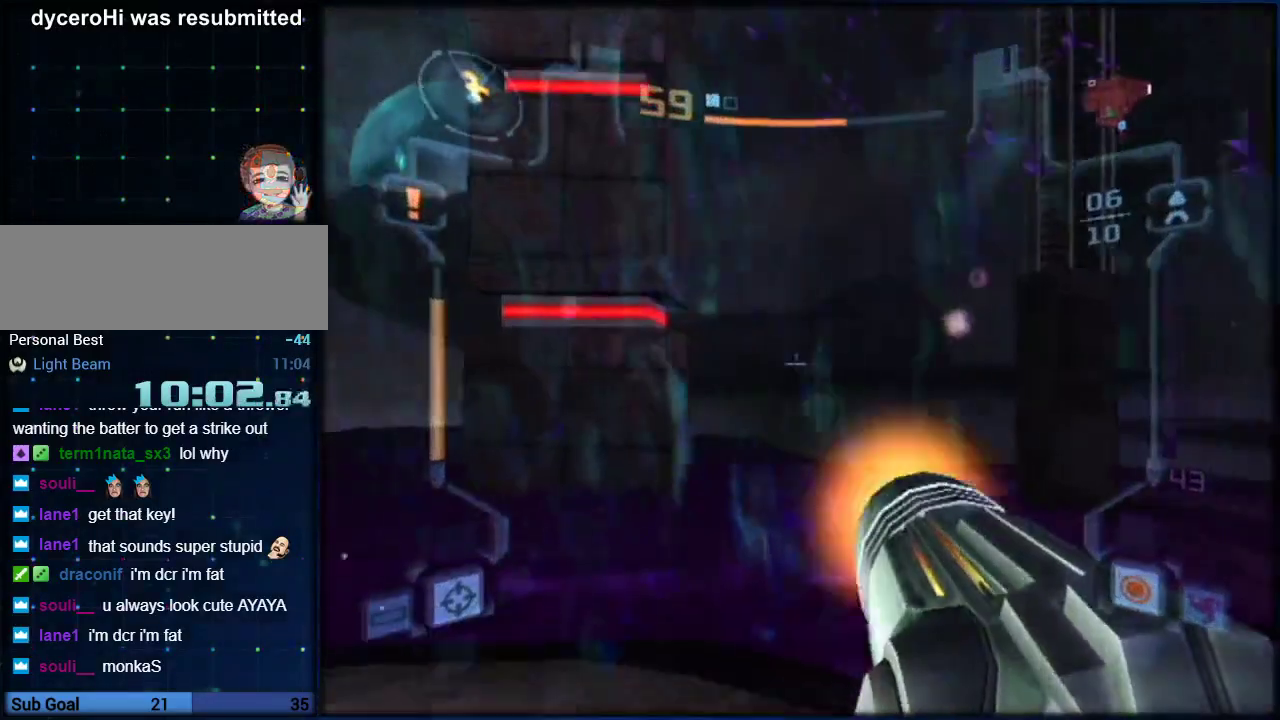
{"buttons": ["B", "L1"], "left_stick": "up", "right_stick": "center", "events": [[100, "left_stick", "up"], [150, "right_stick", "center"], [450, "B", "down"]]}
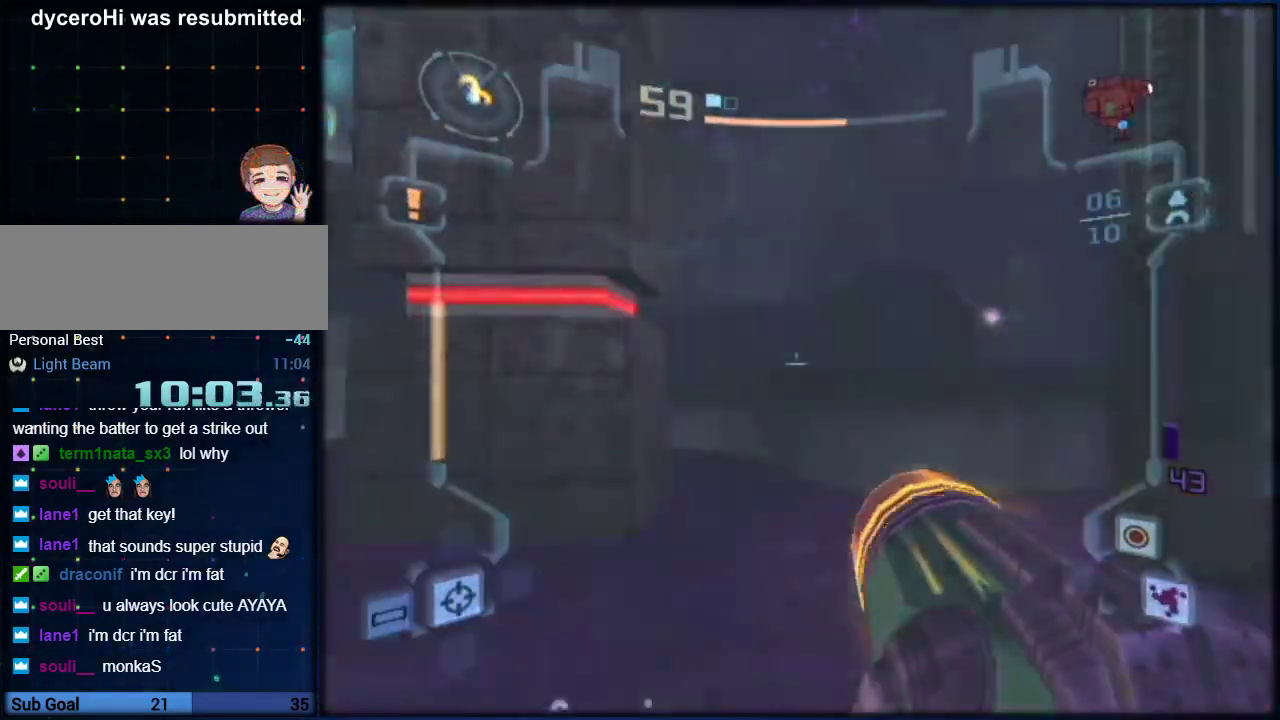
{"buttons": ["L1"], "left_stick": "up", "right_stick": "center", "events": [[117, "B", "up"], [267, "left_stick", "up-right"], [417, "left_stick", "up"]]}
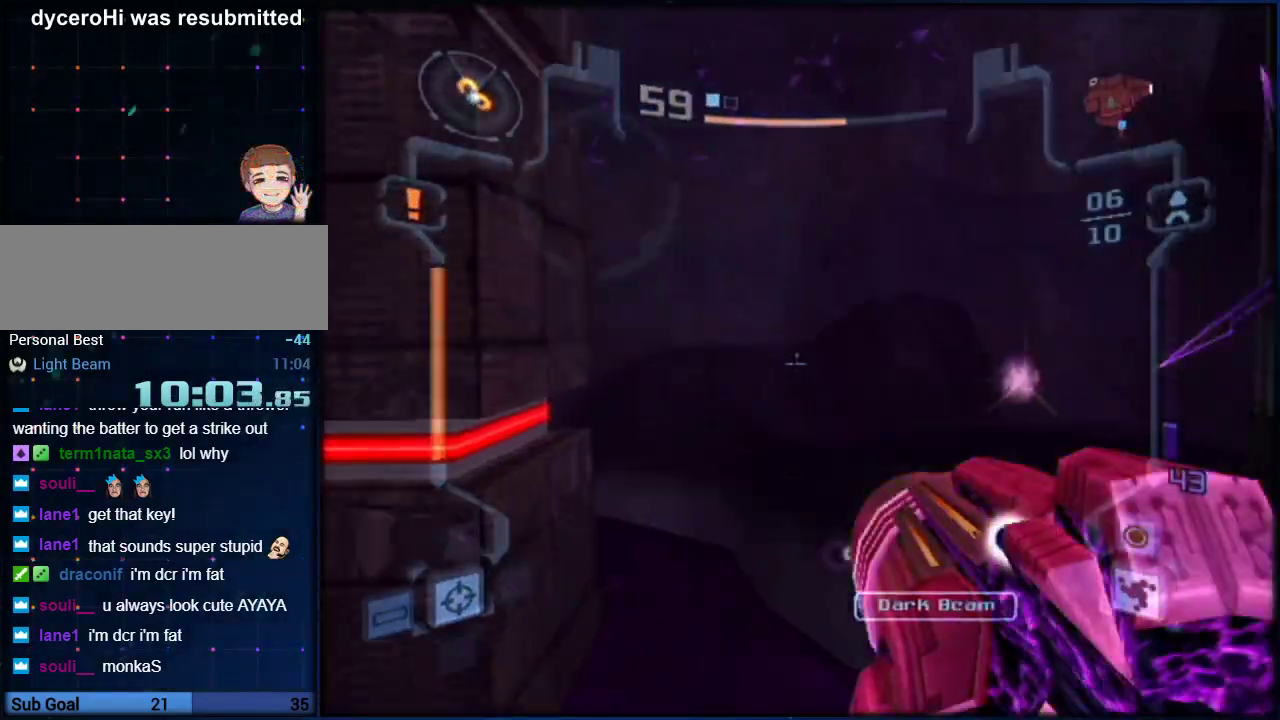
{"buttons": ["L1"], "left_stick": "up", "right_stick": "center", "events": [[200, "left_stick", "up-right"], [333, "left_stick", "up"]]}
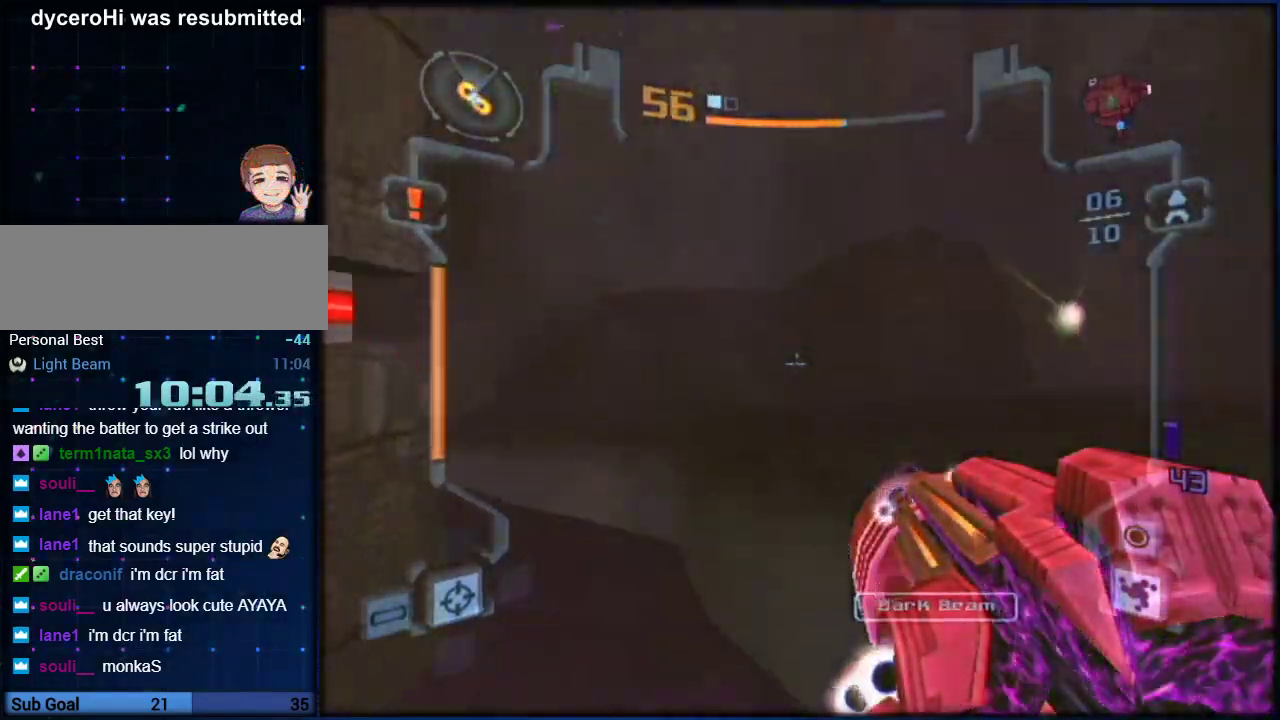
{"buttons": ["L1", "R1"], "left_stick": "left", "right_stick": "center", "events": [[50, "B", "down"], [83, "R1", "down"], [167, "left_stick", "up-left"], [200, "B", "up"], [267, "left_stick", "left"]]}
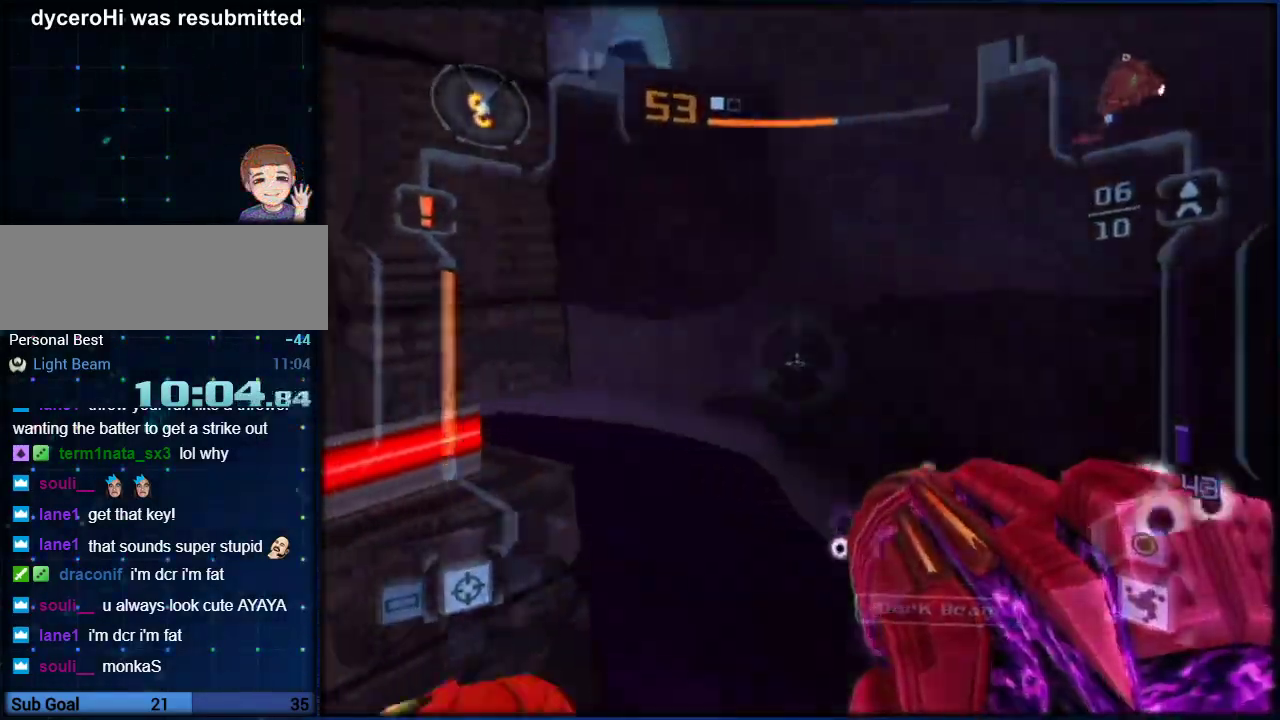
{"buttons": ["B", "L1", "R1"], "left_stick": "down-left", "right_stick": "center", "events": [[100, "left_stick", "down-left"], [500, "B", "down"]]}
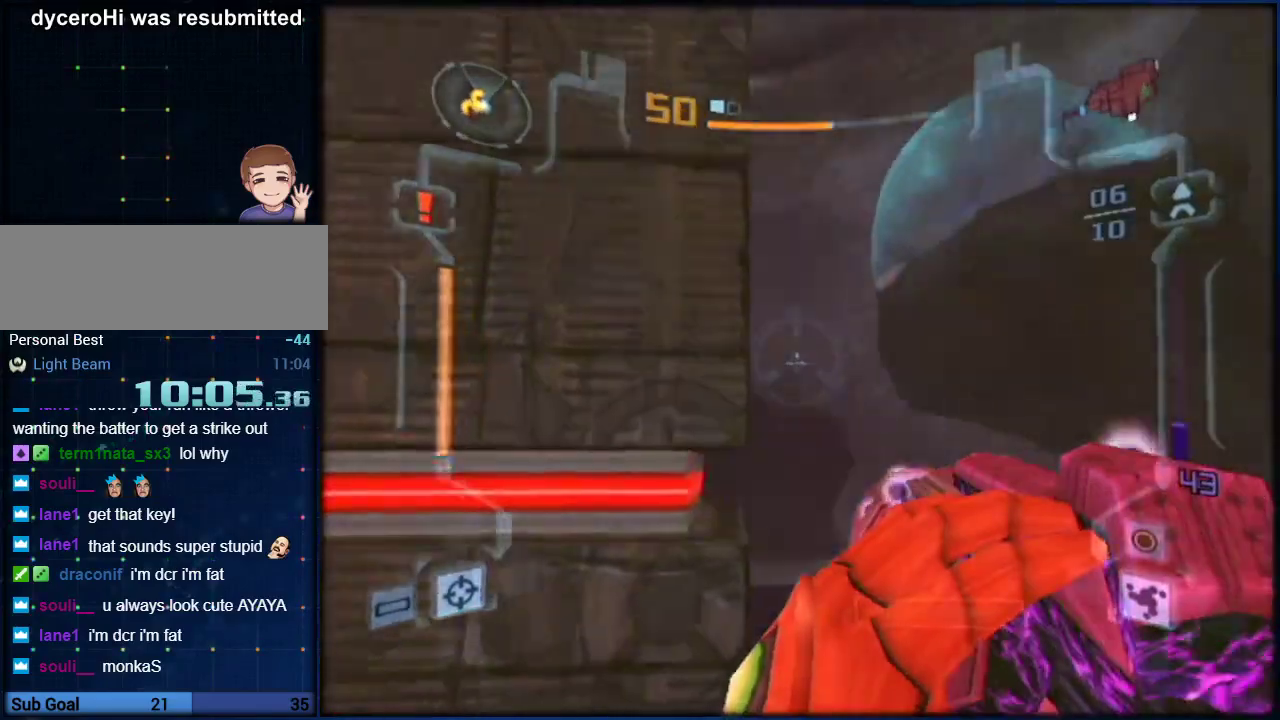
{"buttons": ["L1", "R1"], "left_stick": "down-left", "right_stick": "center", "events": [[83, "B", "up"], [300, "left_stick", "down"], [333, "B", "down"], [467, "B", "up"], [467, "left_stick", "down-left"]]}
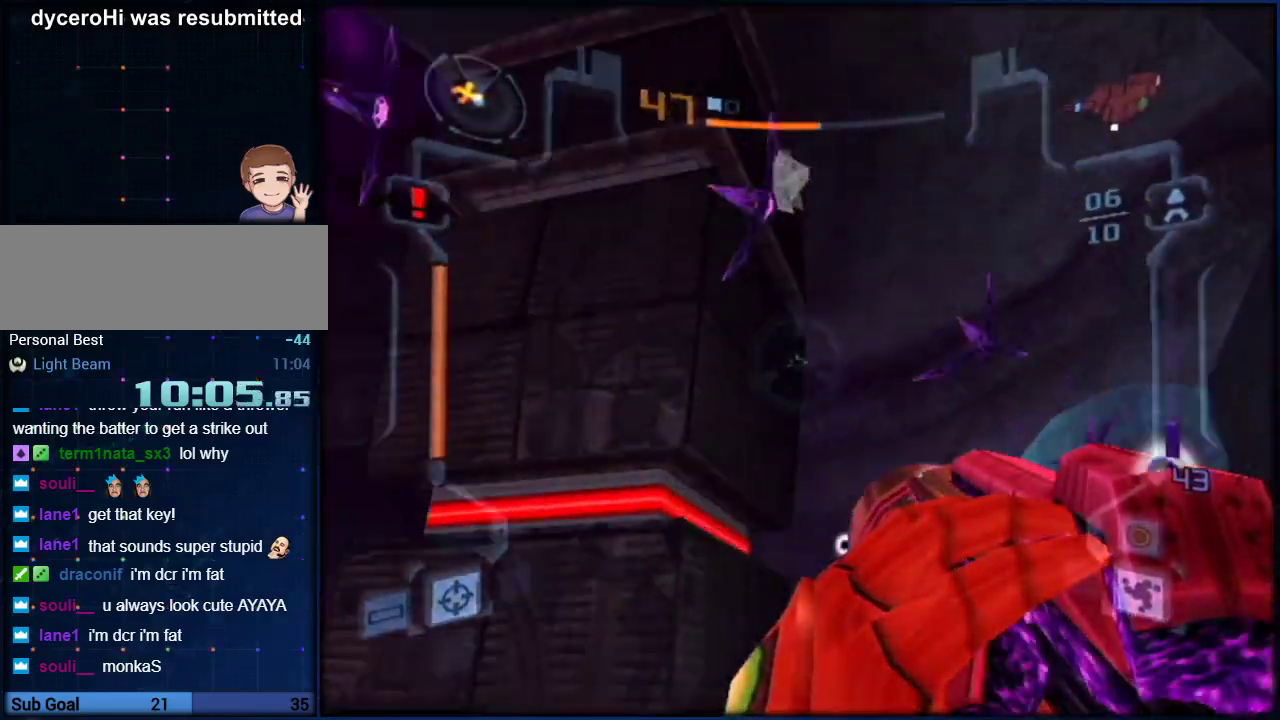
{"buttons": ["L1"], "left_stick": "center", "right_stick": "center", "events": [[267, "A", "down"], [267, "left_stick", "center"], [300, "R1", "up"], [400, "A", "up"]]}
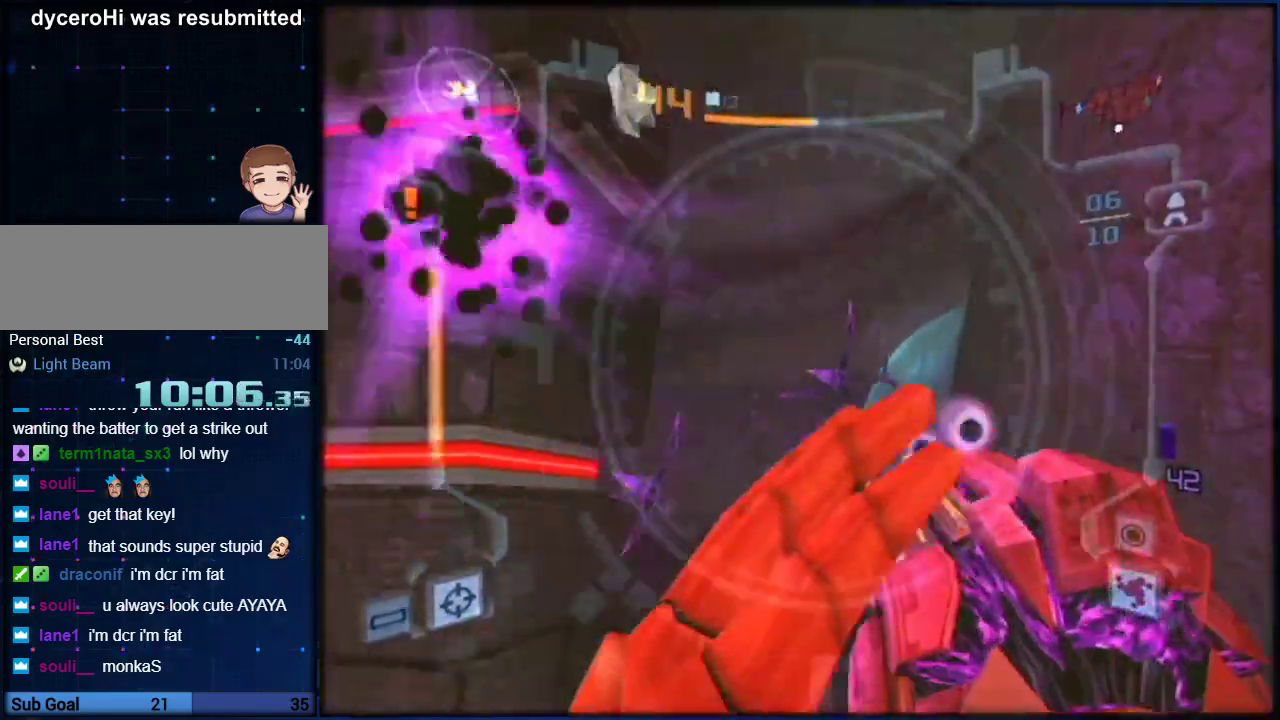
{"buttons": [], "left_stick": "left", "right_stick": "center", "events": [[433, "L1", "up"], [450, "left_stick", "left"]]}
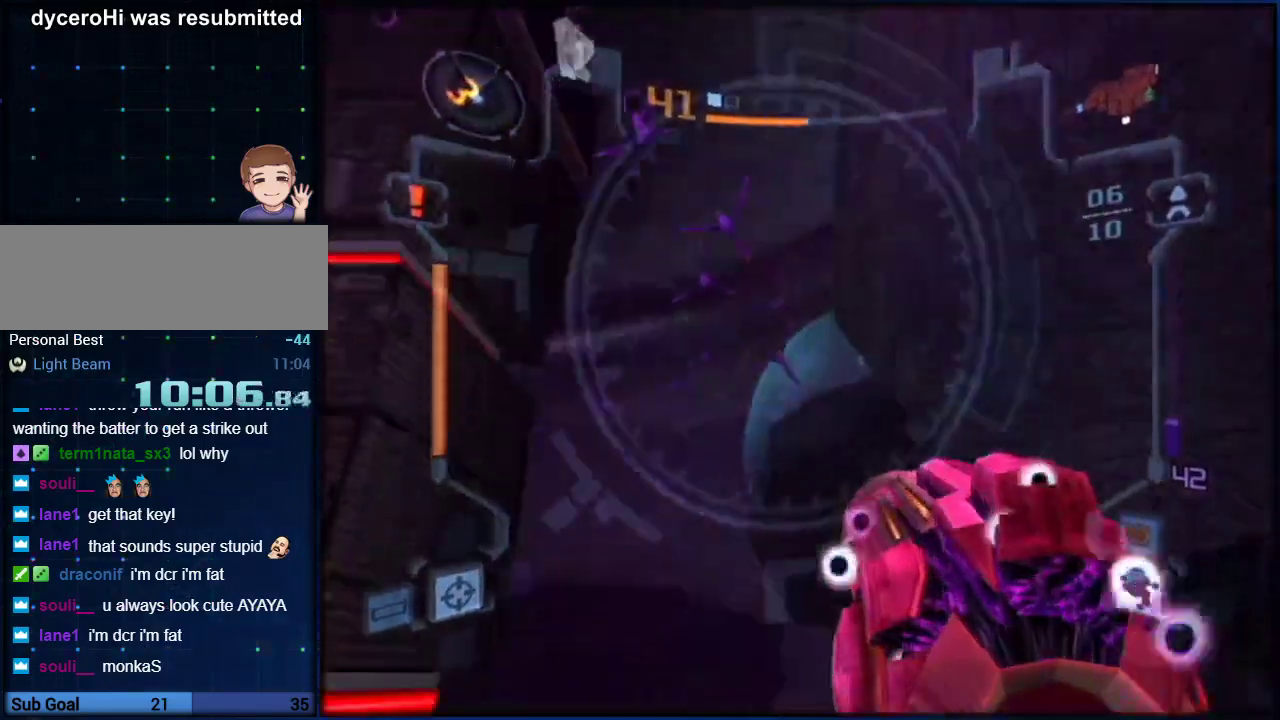
{"buttons": ["B", "L1", "R1"], "left_stick": "down", "right_stick": "center", "events": [[33, "B", "down"], [50, "R1", "down"], [167, "B", "up"], [200, "left_stick", "down-left"], [250, "L1", "down"], [267, "left_stick", "down"], [400, "B", "down"]]}
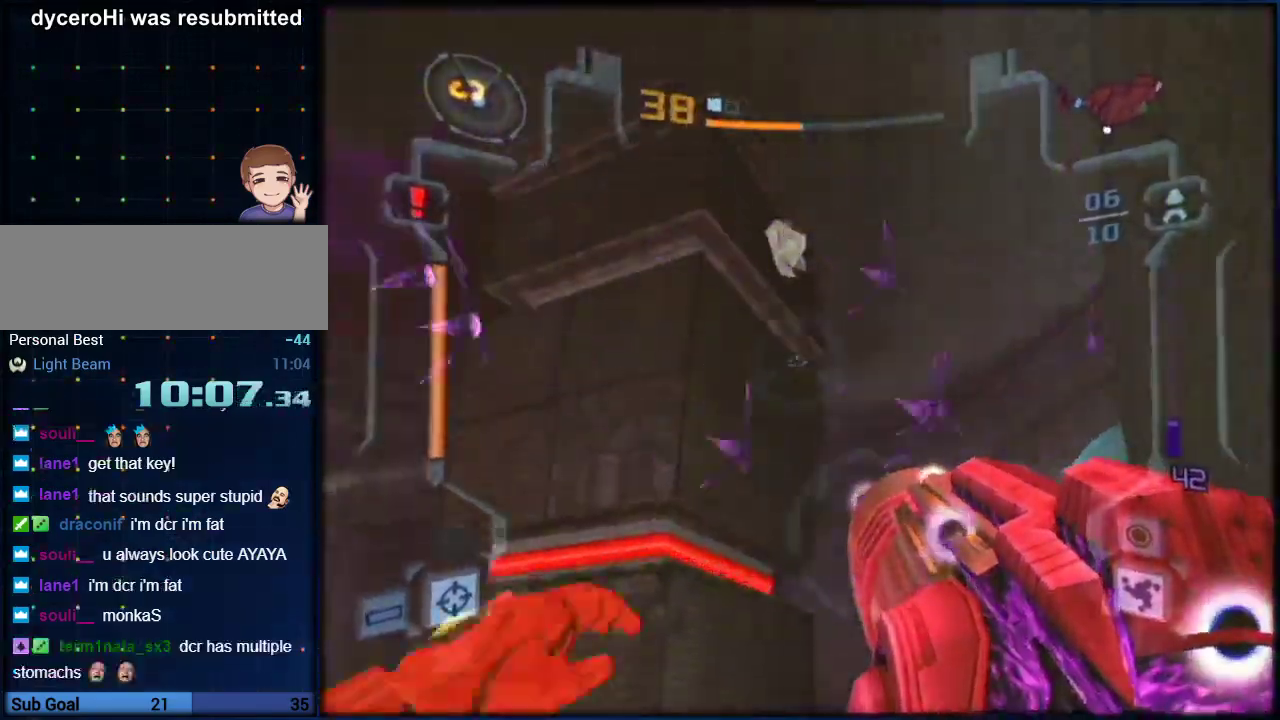
{"buttons": ["L1"], "left_stick": "center", "right_stick": "center", "events": [[100, "B", "up"], [167, "R1", "up"], [167, "left_stick", "center"], [200, "A", "down"], [300, "A", "up"]]}
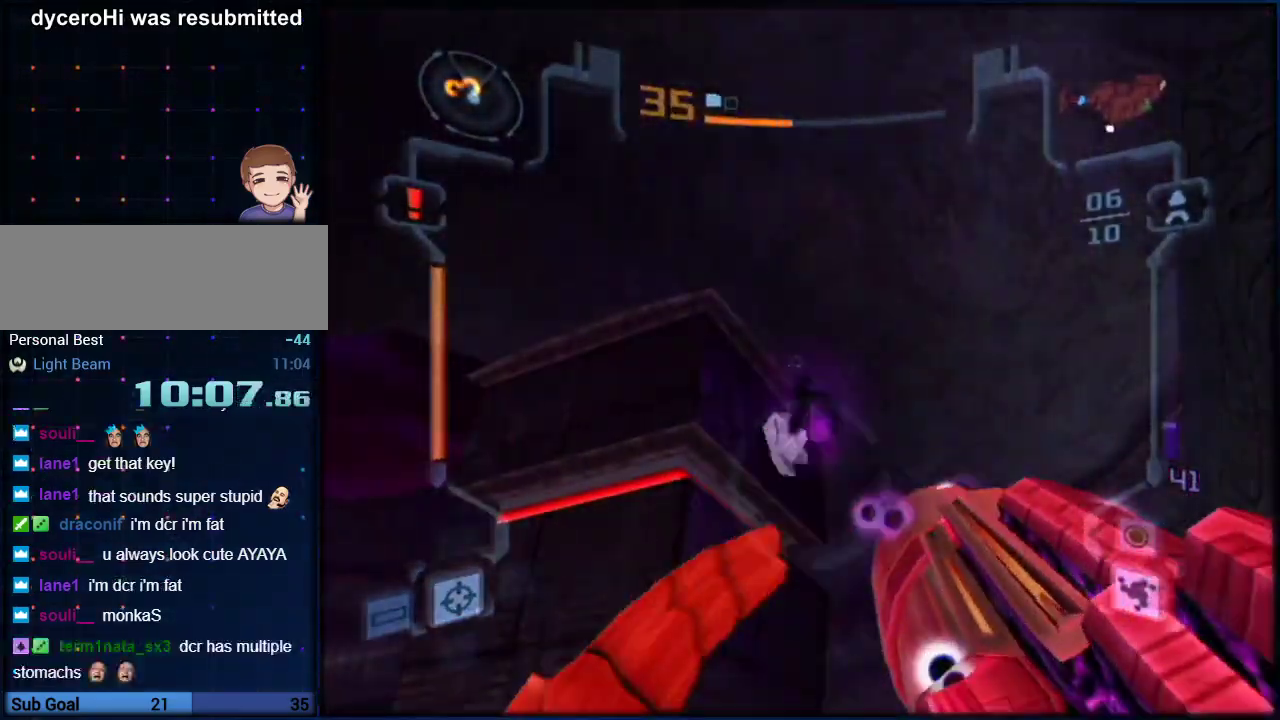
{"buttons": ["L1"], "left_stick": "center", "right_stick": "center", "events": [[233, "L1", "up"], [383, "left_stick", "down-right"], [500, "L1", "down"], [500, "left_stick", "center"]]}
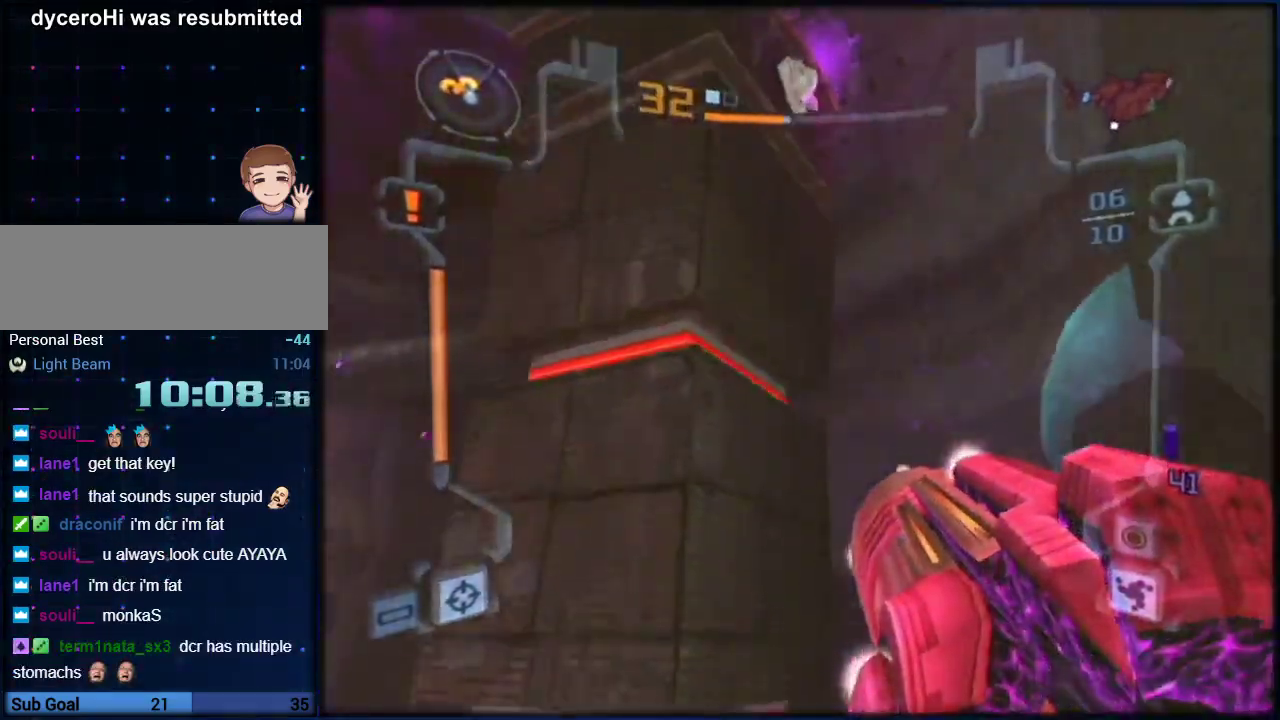
{"buttons": ["B"], "left_stick": "center", "right_stick": "center", "events": [[50, "left_stick", "down"], [267, "left_stick", "center"], [417, "B", "down"], [450, "L1", "up"]]}
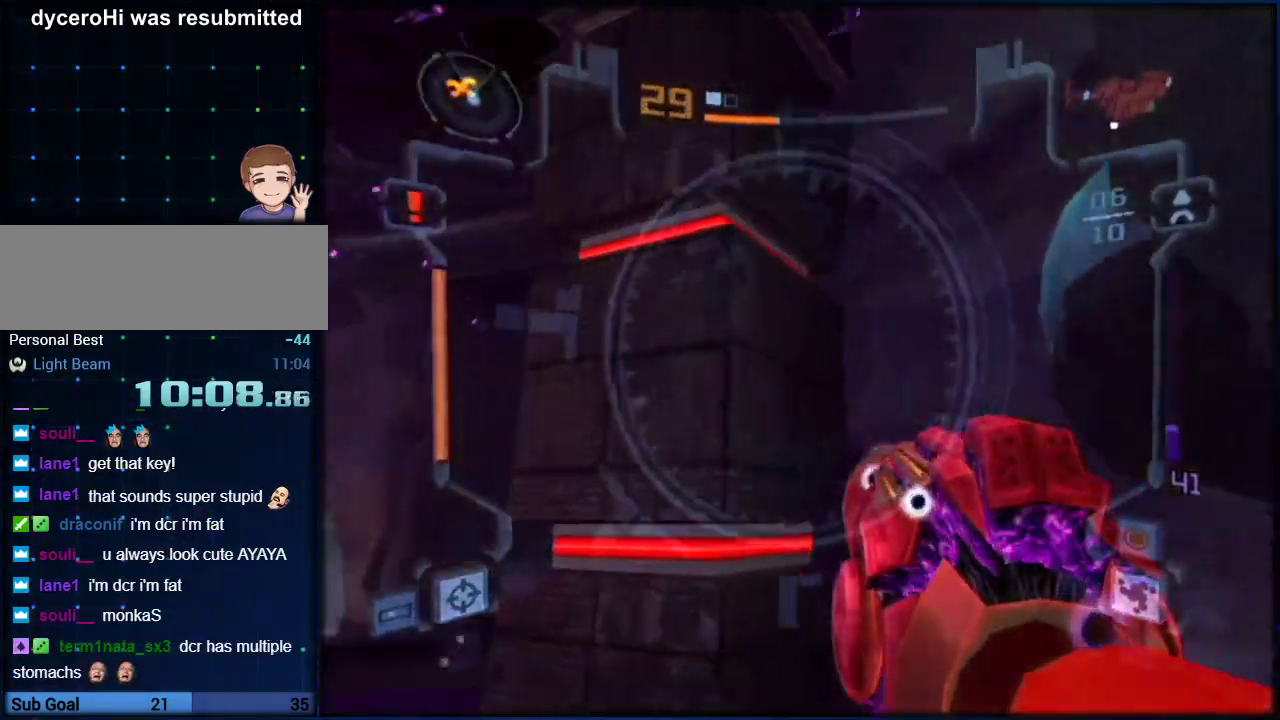
{"buttons": ["B", "L1", "R1"], "left_stick": "down", "right_stick": "center", "events": [[50, "R1", "down"], [83, "B", "up"], [150, "L1", "down"], [150, "left_stick", "down"], [383, "B", "down"]]}
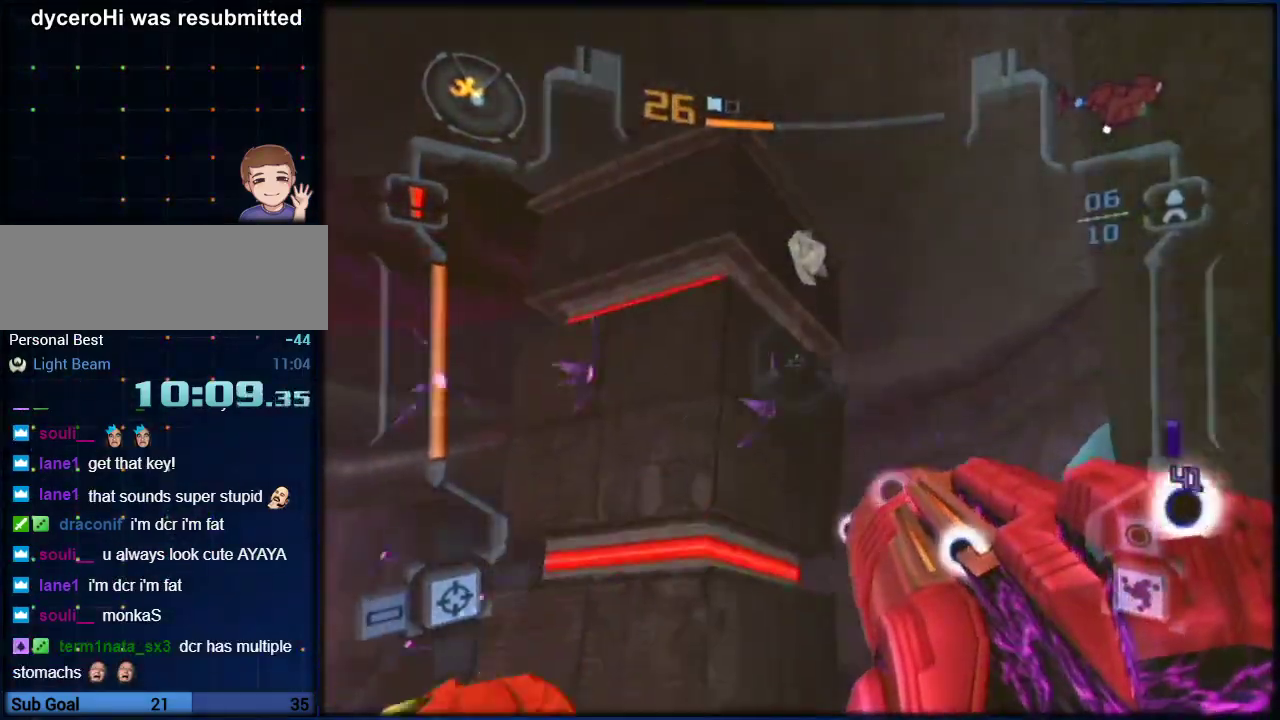
{"buttons": ["L1", "R1"], "left_stick": "down", "right_stick": "center"}